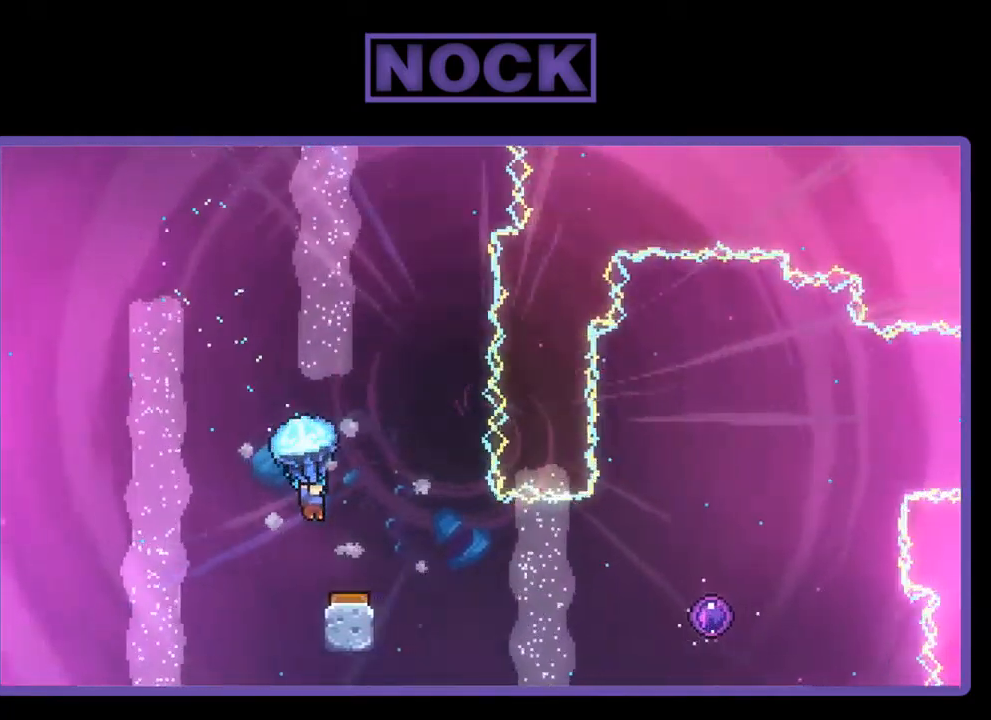
Gameplay with a controller (PlayStation layout); each line is a JSON object with the inputs held at the frame after it. "events" lists button and stick changes between this image and that frame as [ms after this image, input, new state], when the widget could be followed in between. Not read: right_stick.
{"buttons": ["R2", "DPAD_RIGHT"], "left_stick": "center", "events": [[417, "DPAD_RIGHT", "down"]]}
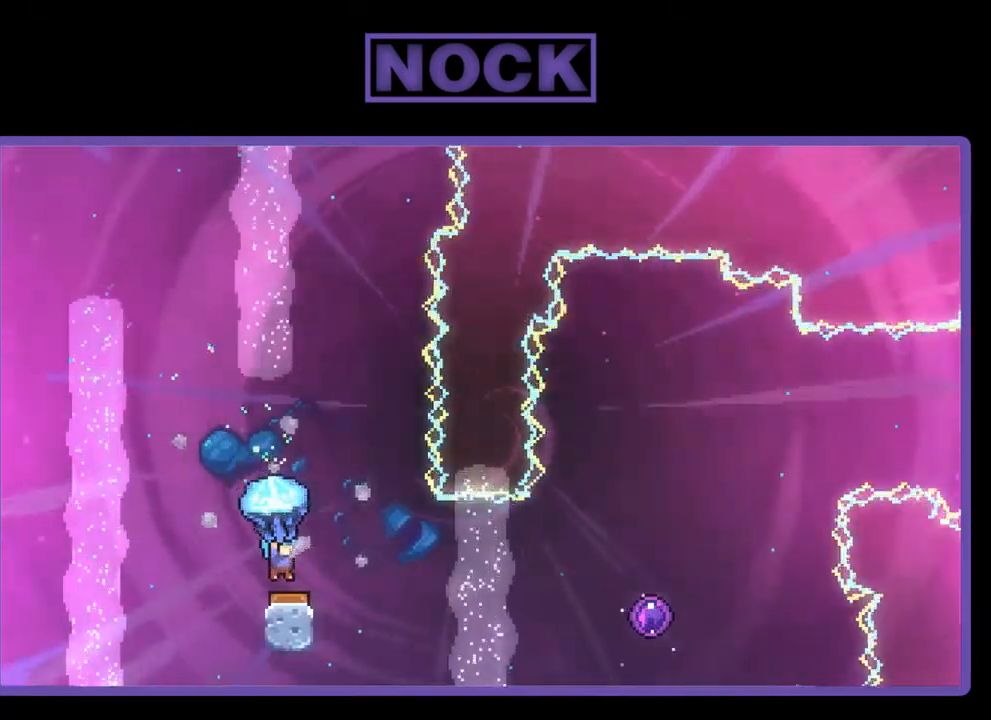
{"buttons": ["R2"], "left_stick": "center", "events": [[84, "DPAD_RIGHT", "up"], [217, "DPAD_RIGHT", "down"], [450, "DPAD_RIGHT", "up"]]}
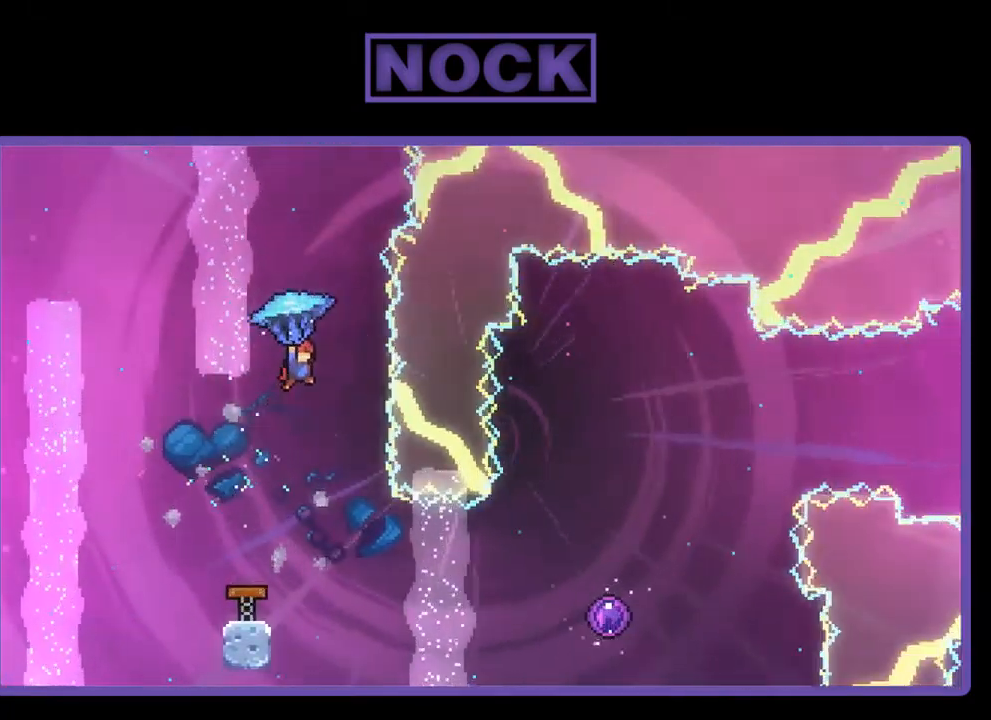
{"buttons": ["R2", "DPAD_RIGHT"], "left_stick": "center", "events": [[184, "R2", "up"], [350, "R2", "down"], [384, "DPAD_RIGHT", "down"]]}
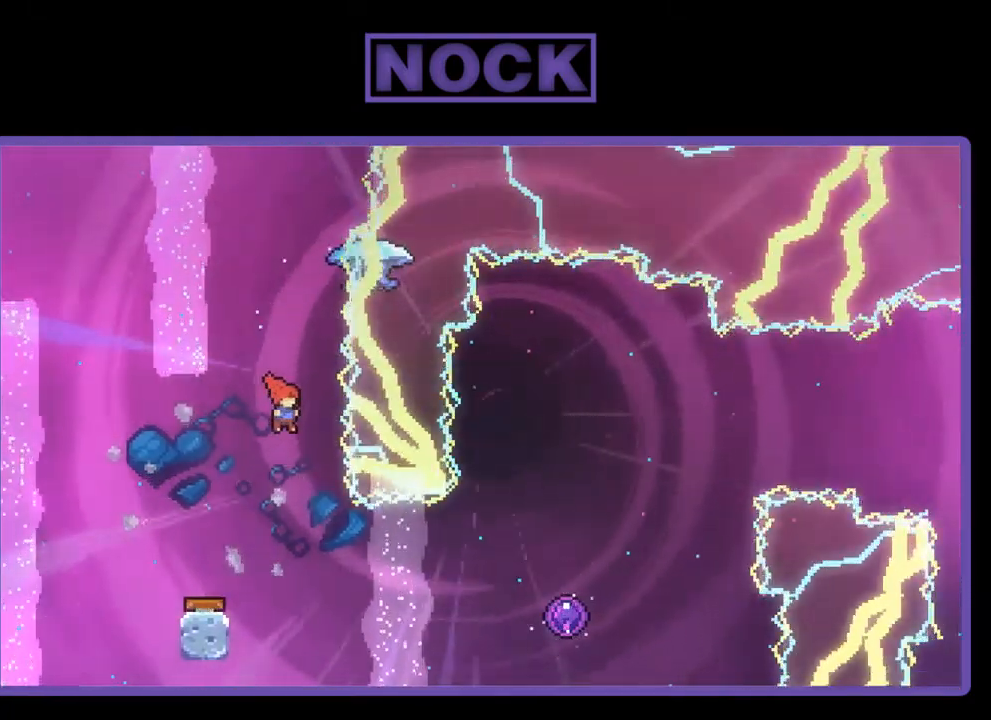
{"buttons": ["CIRCLE", "R2", "DPAD_RIGHT"], "left_stick": "center", "events": [[384, "CIRCLE", "down"]]}
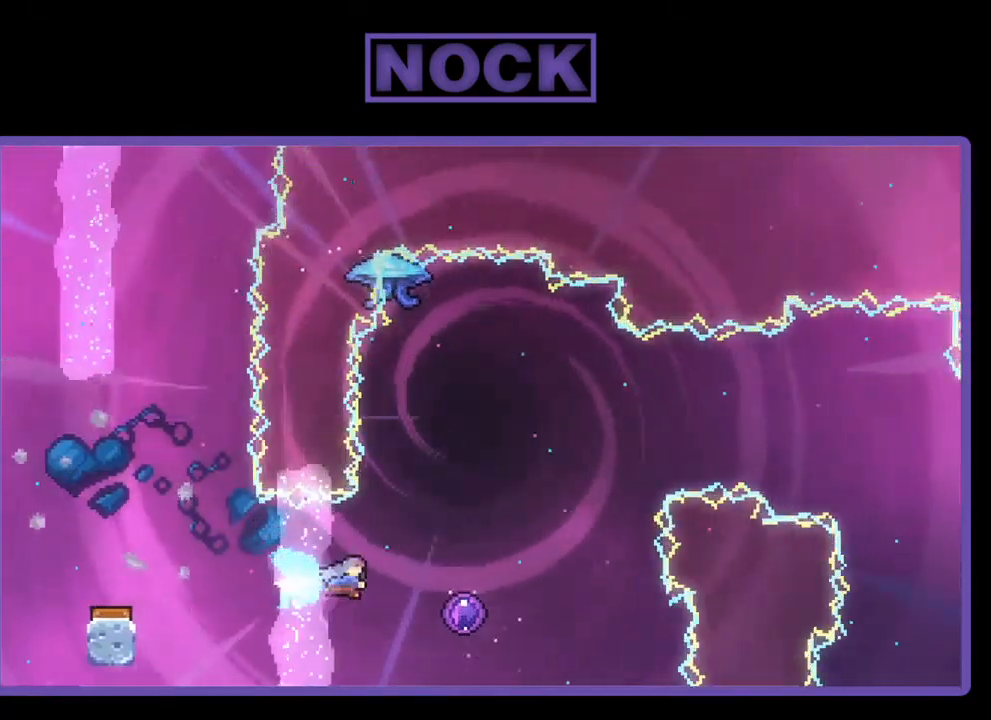
{"buttons": ["R2"], "left_stick": "center", "events": [[150, "CIRCLE", "up"], [250, "DPAD_RIGHT", "up"]]}
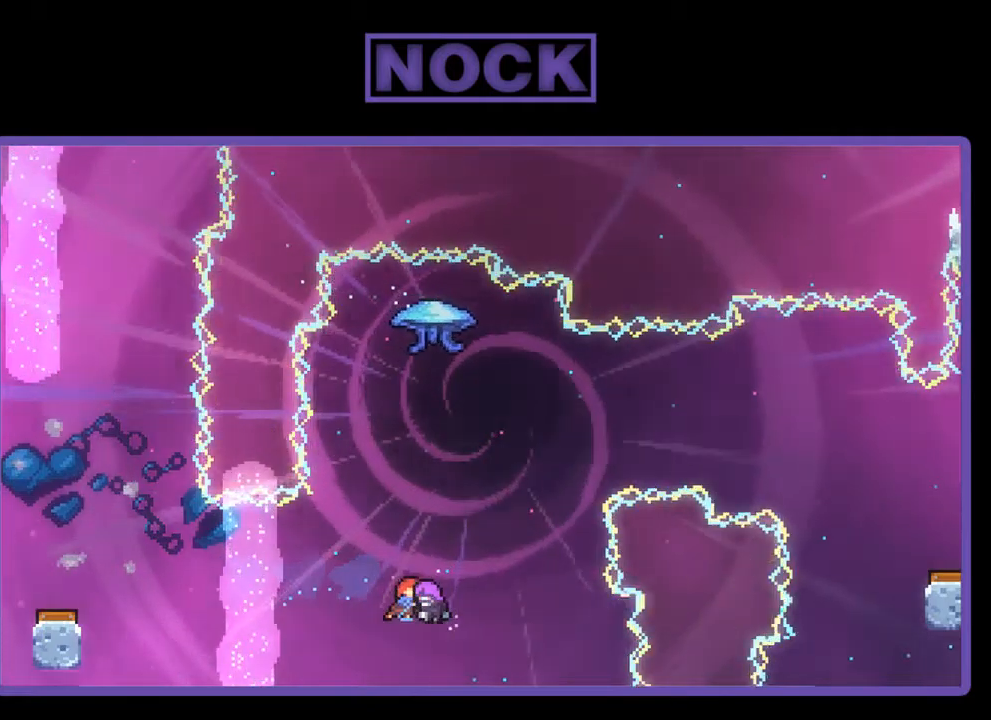
{"buttons": [], "left_stick": "center", "events": [[367, "R2", "up"]]}
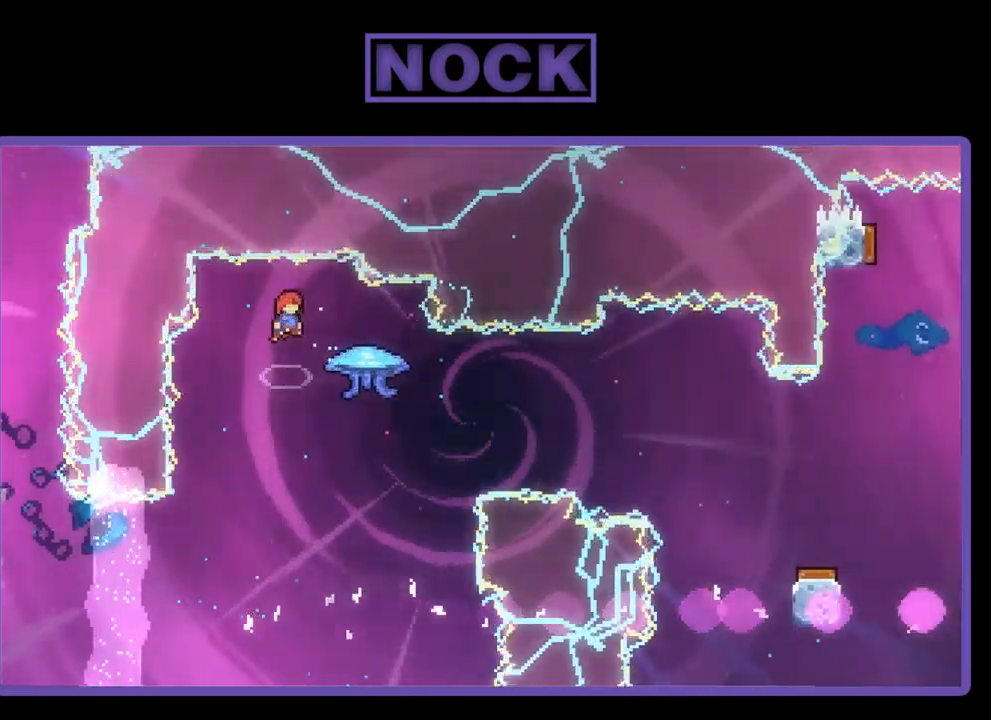
{"buttons": ["CIRCLE", "R2", "DPAD_RIGHT"], "left_stick": "center", "events": [[234, "DPAD_RIGHT", "down"], [300, "R2", "down"], [400, "CIRCLE", "down"]]}
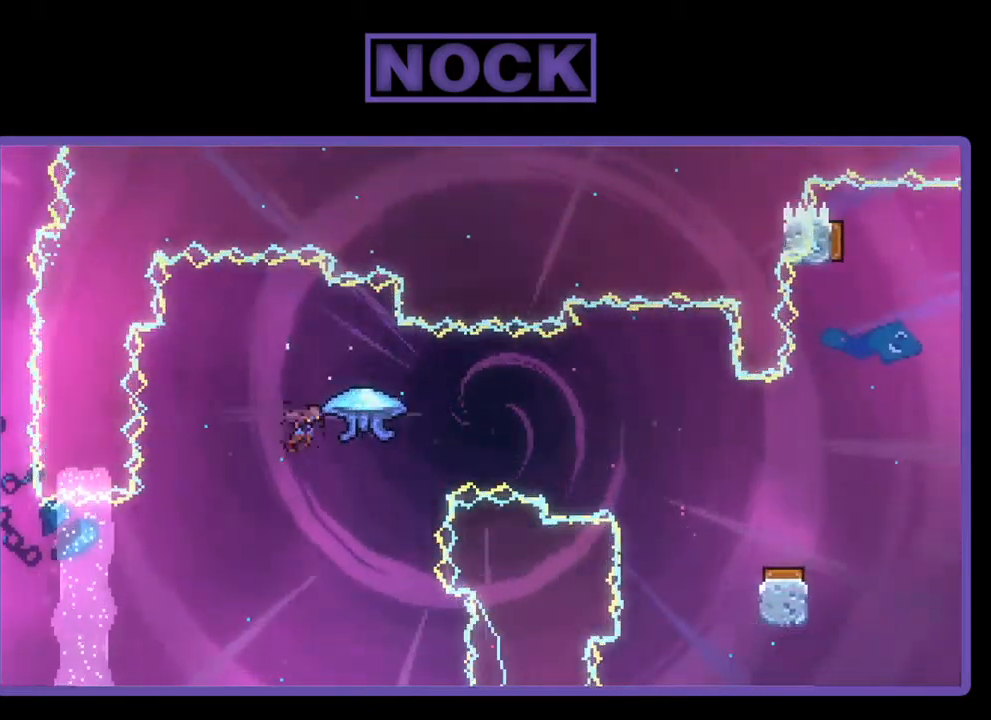
{"buttons": ["R2", "DPAD_RIGHT"], "left_stick": "center", "events": [[100, "CIRCLE", "up"]]}
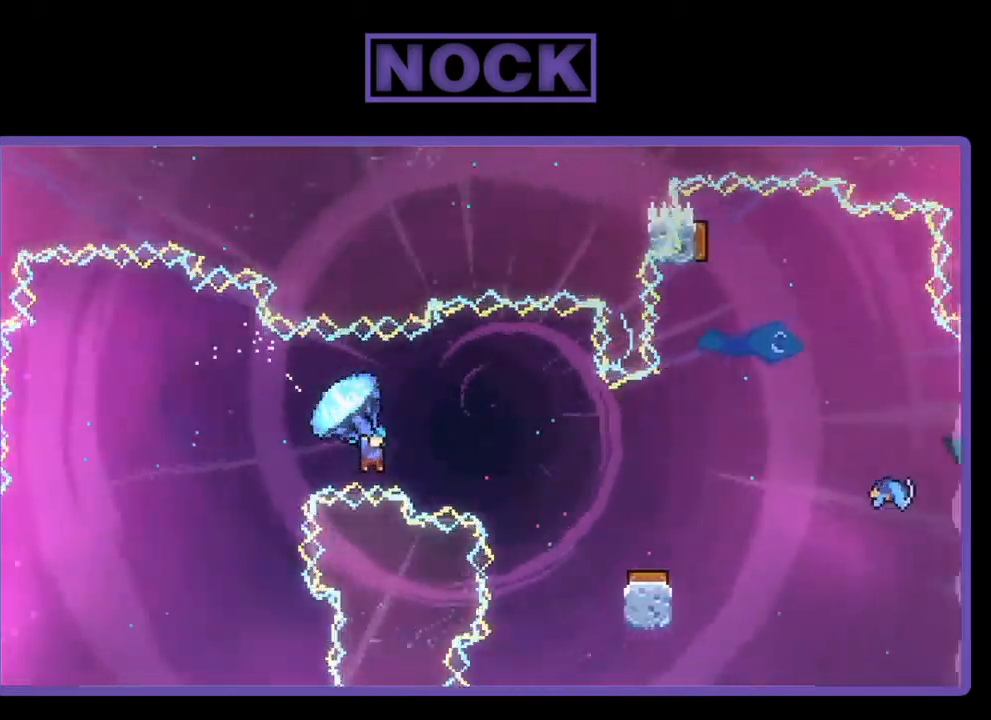
{"buttons": ["R2"], "left_stick": "center", "events": [[234, "DPAD_RIGHT", "up"]]}
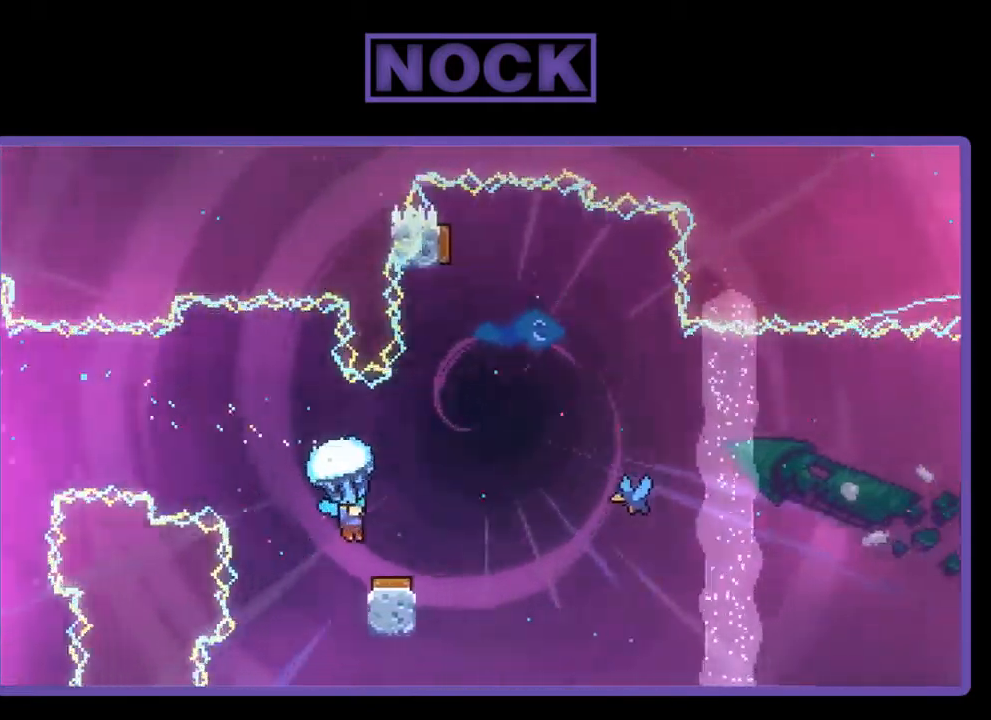
{"buttons": ["R2", "DPAD_RIGHT"], "left_stick": "center", "events": [[267, "DPAD_RIGHT", "down"]]}
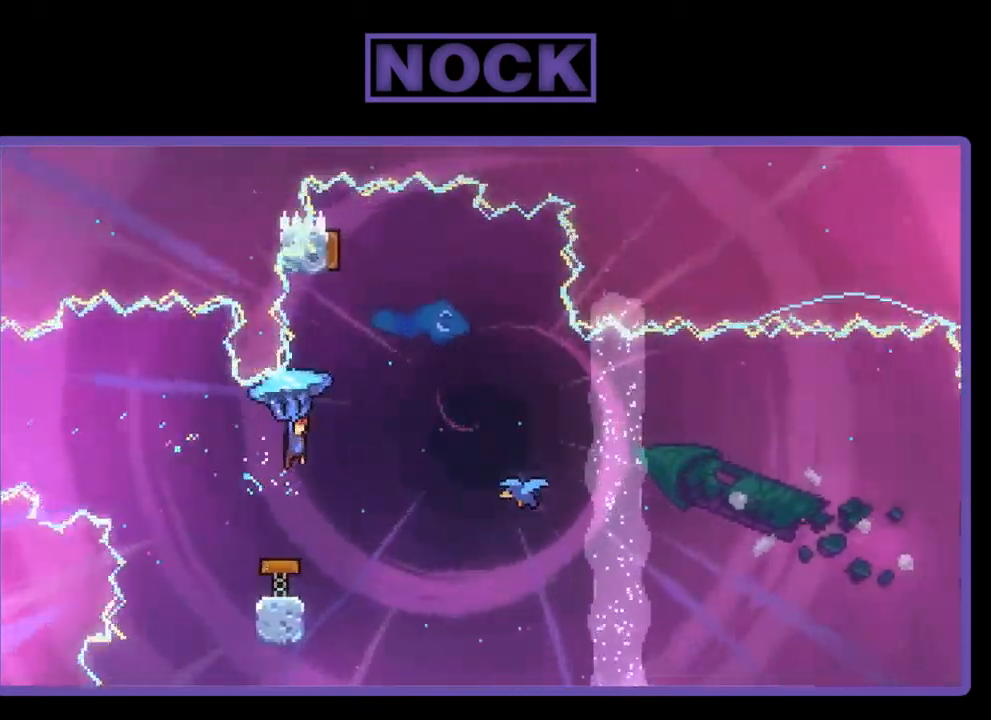
{"buttons": ["DPAD_LEFT"], "left_stick": "center", "events": [[300, "DPAD_RIGHT", "up"], [334, "DPAD_LEFT", "down"], [334, "R2", "up"]]}
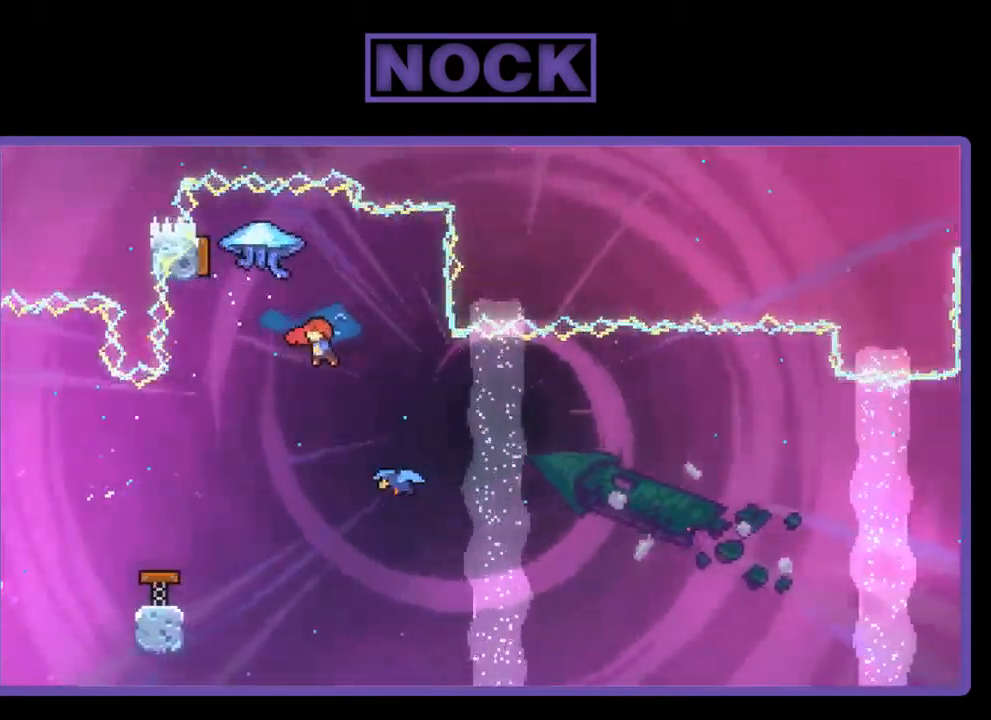
{"buttons": [], "left_stick": "center", "events": [[34, "DPAD_LEFT", "up"], [34, "R2", "down"], [134, "DPAD_UP", "down"], [167, "CIRCLE", "down"], [167, "DPAD_RIGHT", "down"], [234, "DPAD_RIGHT", "up"], [300, "CIRCLE", "up"], [300, "DPAD_UP", "up"], [367, "R2", "up"]]}
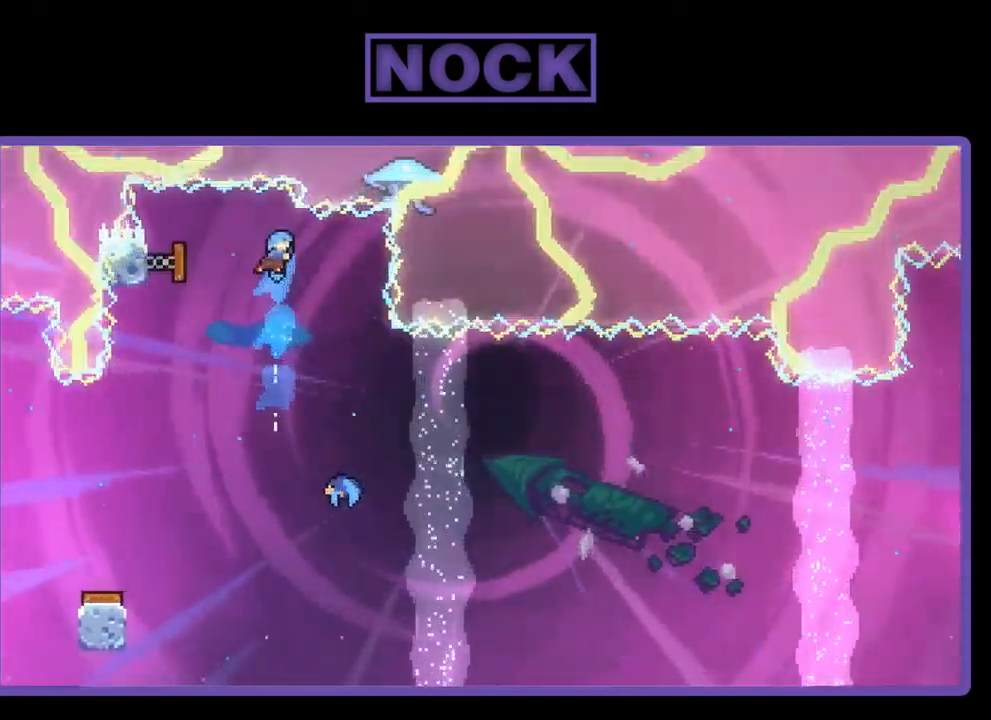
{"buttons": ["DPAD_RIGHT"], "left_stick": "center", "events": [[167, "DPAD_RIGHT", "down"], [300, "DPAD_RIGHT", "up"], [467, "DPAD_RIGHT", "down"]]}
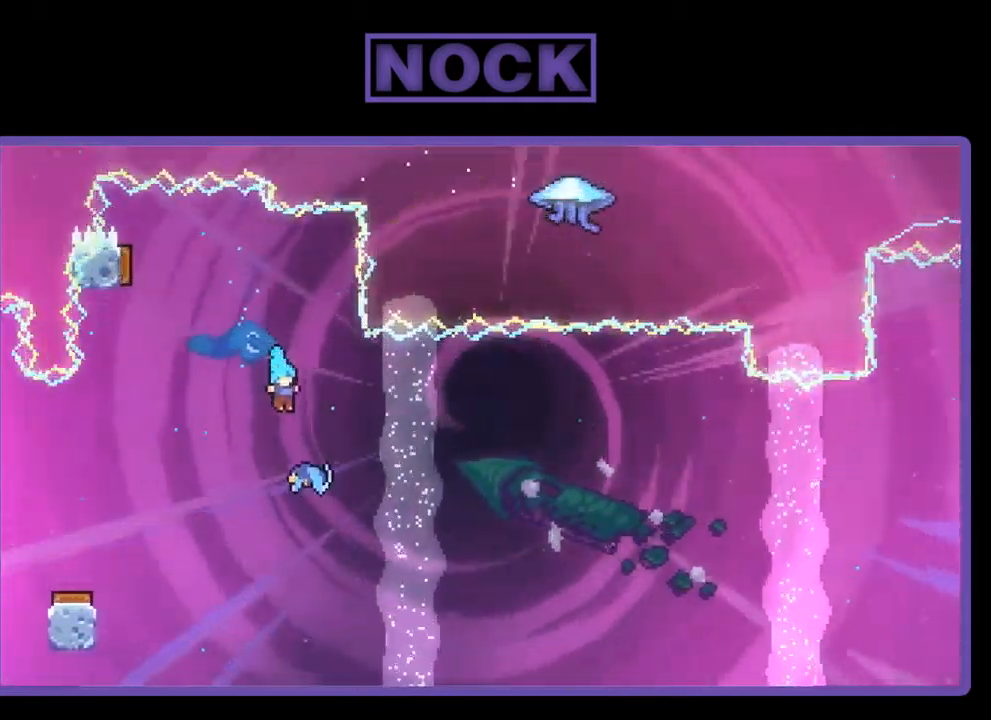
{"buttons": ["R2", "DPAD_UP", "DPAD_RIGHT"], "left_stick": "center", "events": [[234, "DPAD_UP", "down"], [267, "R2", "down"]]}
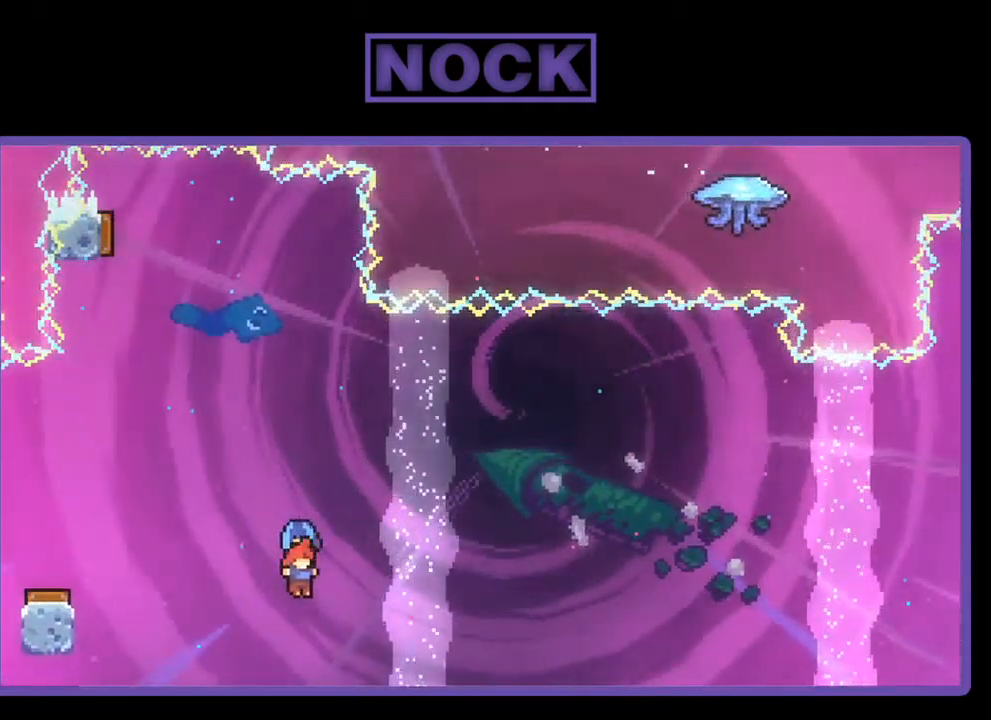
{"buttons": ["R2", "DPAD_UP", "DPAD_RIGHT"], "left_stick": "center", "events": []}
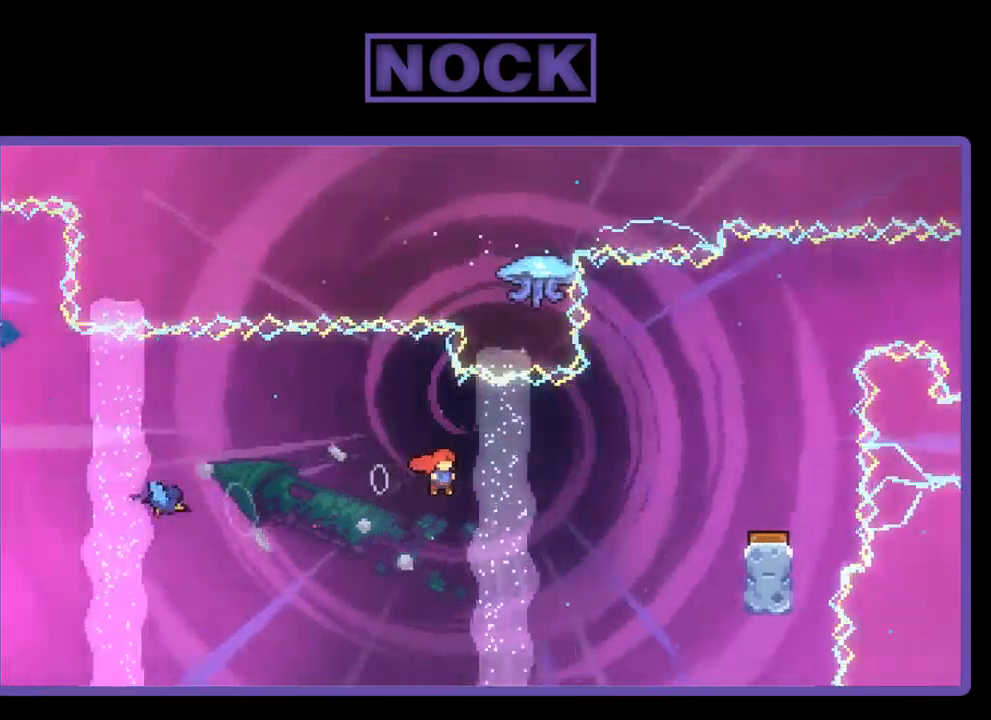
{"buttons": [], "left_stick": "center", "events": [[183, "CIRCLE", "down"], [317, "CIRCLE", "up"], [383, "DPAD_UP", "up"], [383, "R2", "up"], [483, "DPAD_RIGHT", "up"]]}
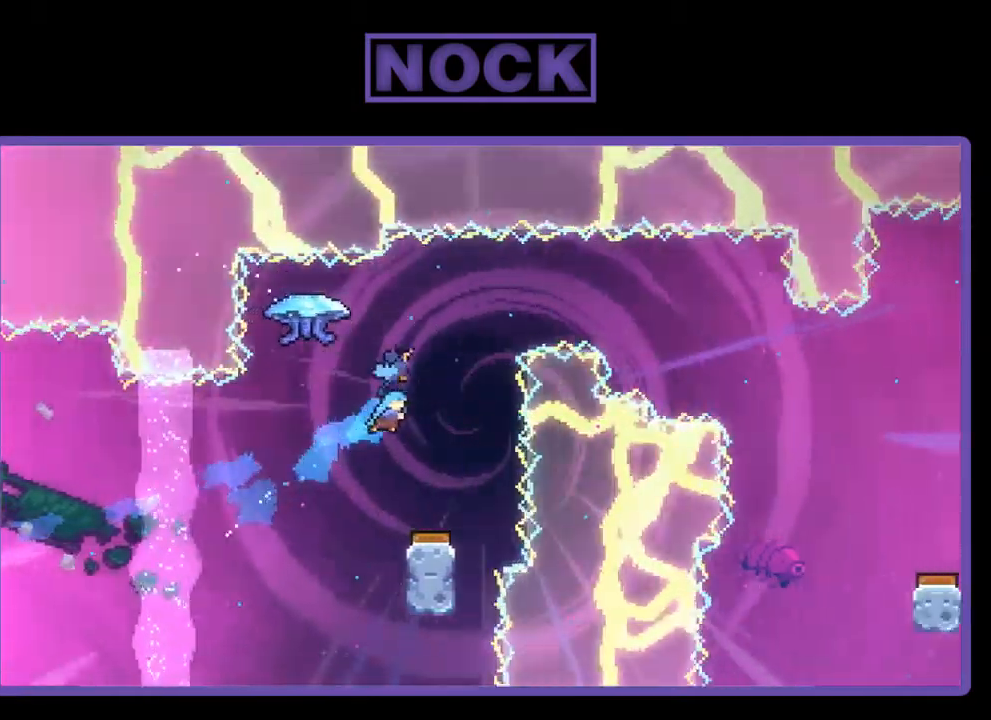
{"buttons": ["DPAD_RIGHT"], "left_stick": "center", "events": [[150, "DPAD_RIGHT", "down"], [283, "DPAD_RIGHT", "up"], [450, "DPAD_RIGHT", "down"]]}
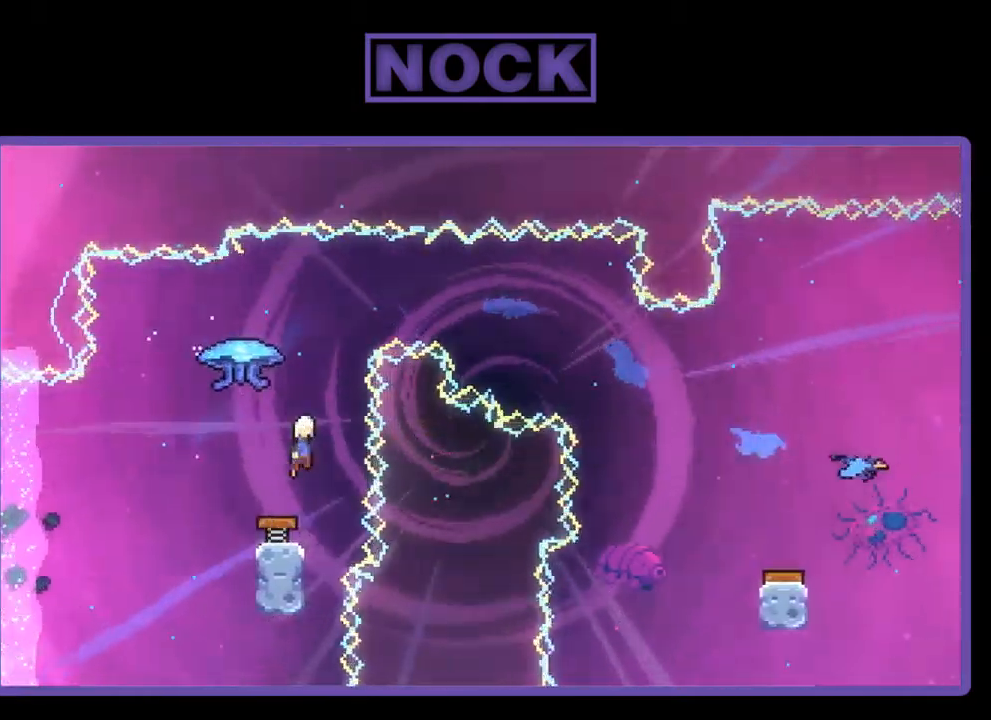
{"buttons": [], "left_stick": "center", "events": [[83, "DPAD_RIGHT", "up"]]}
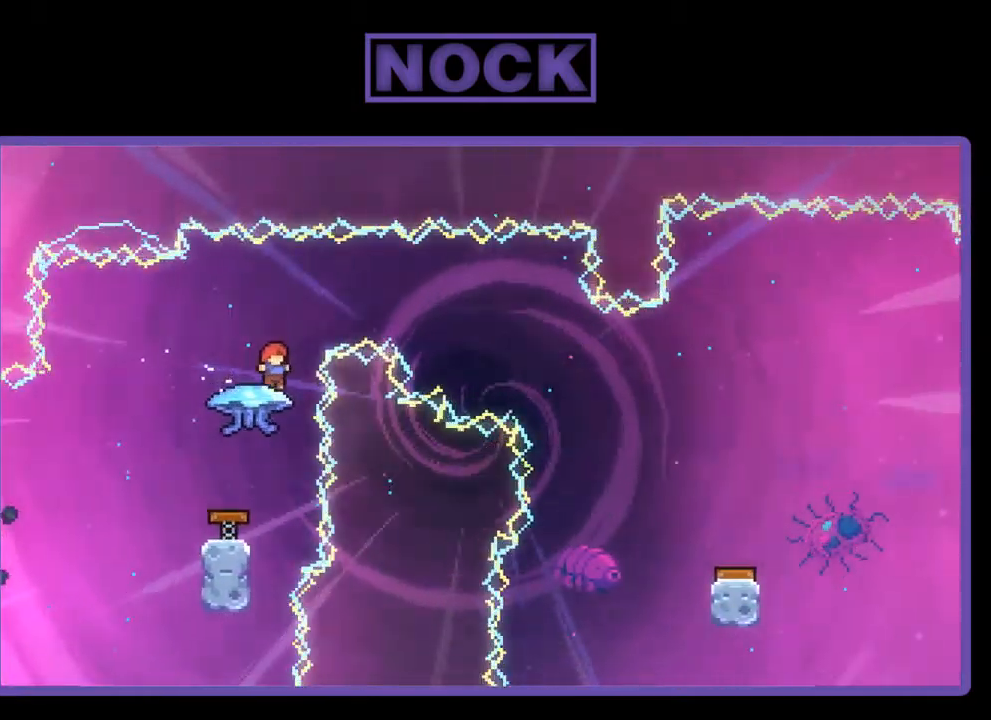
{"buttons": ["CIRCLE", "R2", "DPAD_UP"], "left_stick": "center", "events": [[217, "R2", "down"], [417, "CIRCLE", "down"], [417, "DPAD_UP", "down"]]}
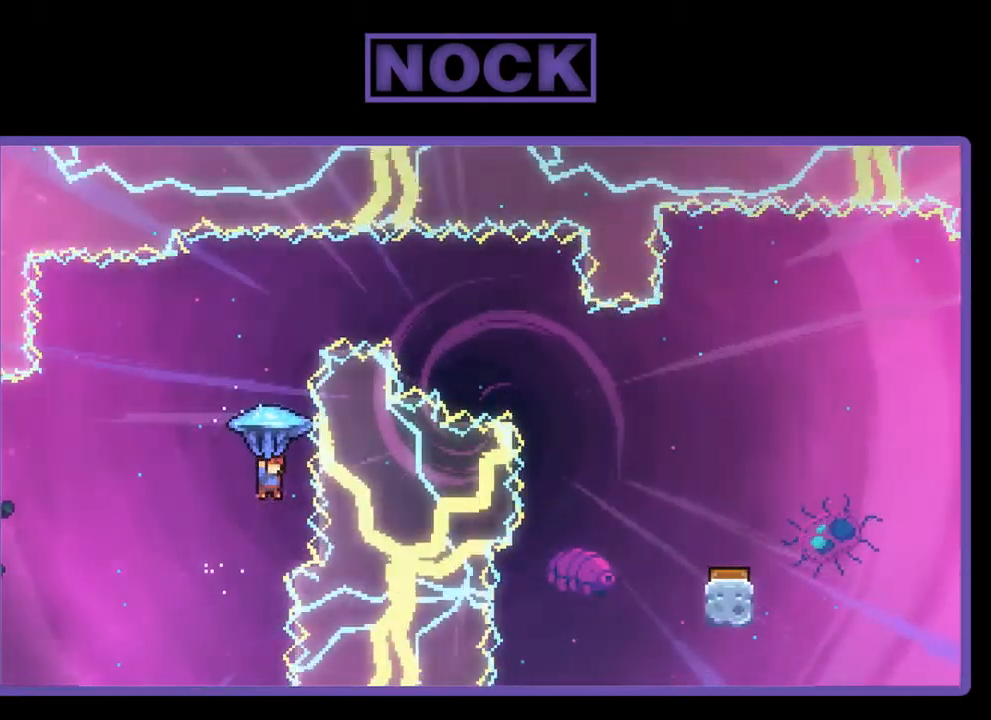
{"buttons": ["CIRCLE", "R2", "DPAD_UP", "DPAD_LEFT"], "left_stick": "center", "events": [[417, "DPAD_LEFT", "down"]]}
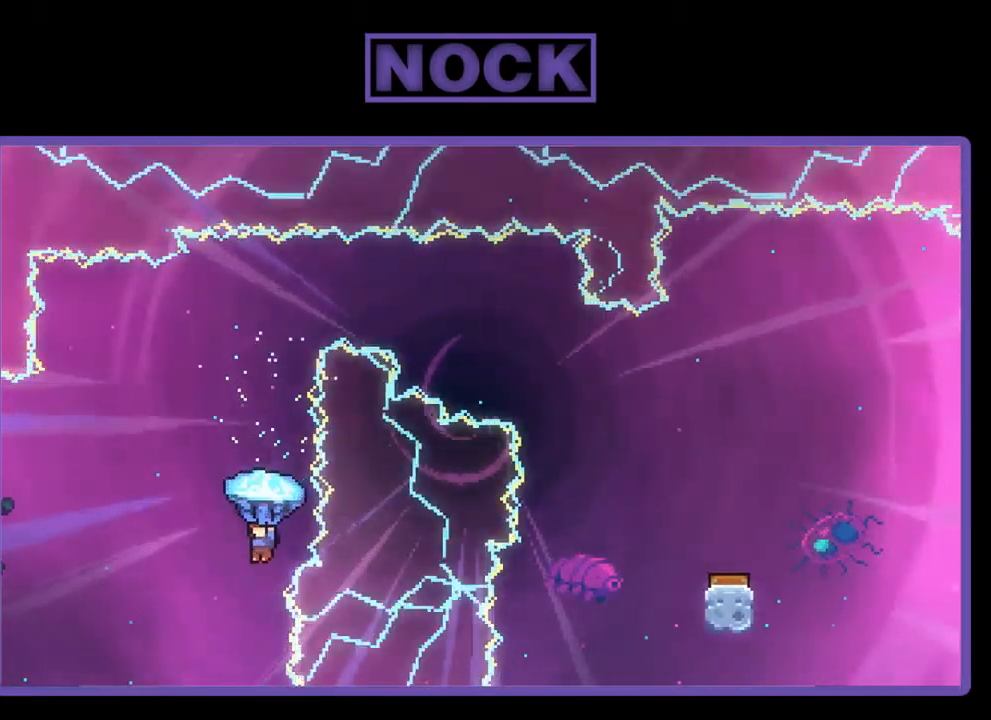
{"buttons": ["CIRCLE", "DPAD_UP"], "left_stick": "center", "events": [[217, "CIRCLE", "up"], [217, "DPAD_LEFT", "up"], [217, "DPAD_UP", "up"], [250, "R2", "up"], [350, "DPAD_UP", "down"], [450, "CIRCLE", "down"]]}
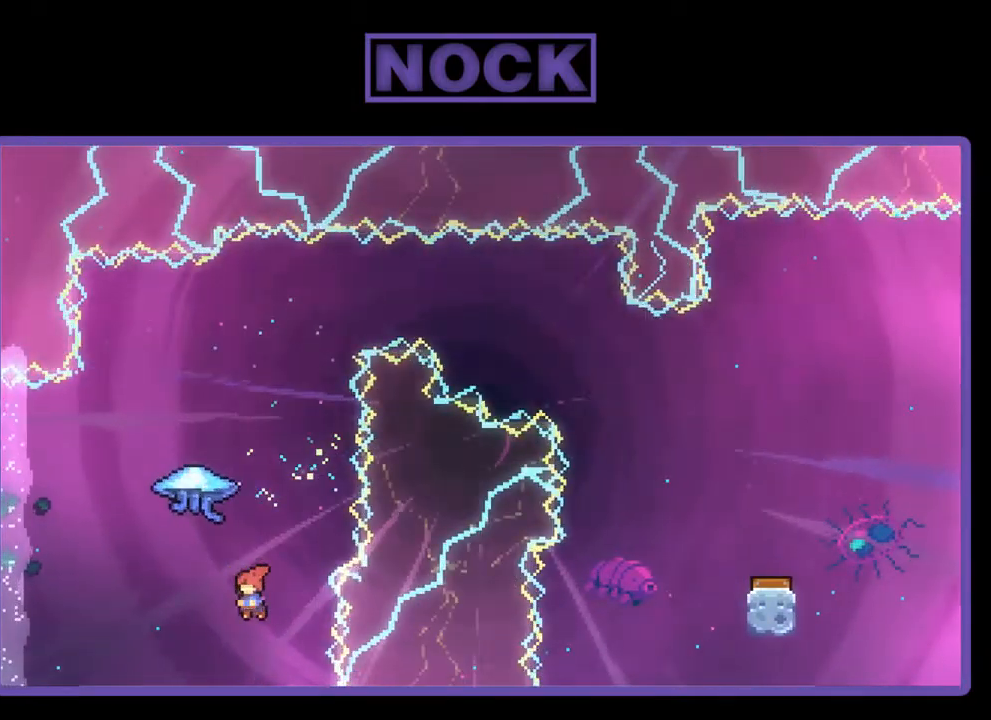
{"buttons": [], "left_stick": "center", "events": [[83, "CIRCLE", "up"], [83, "DPAD_UP", "up"]]}
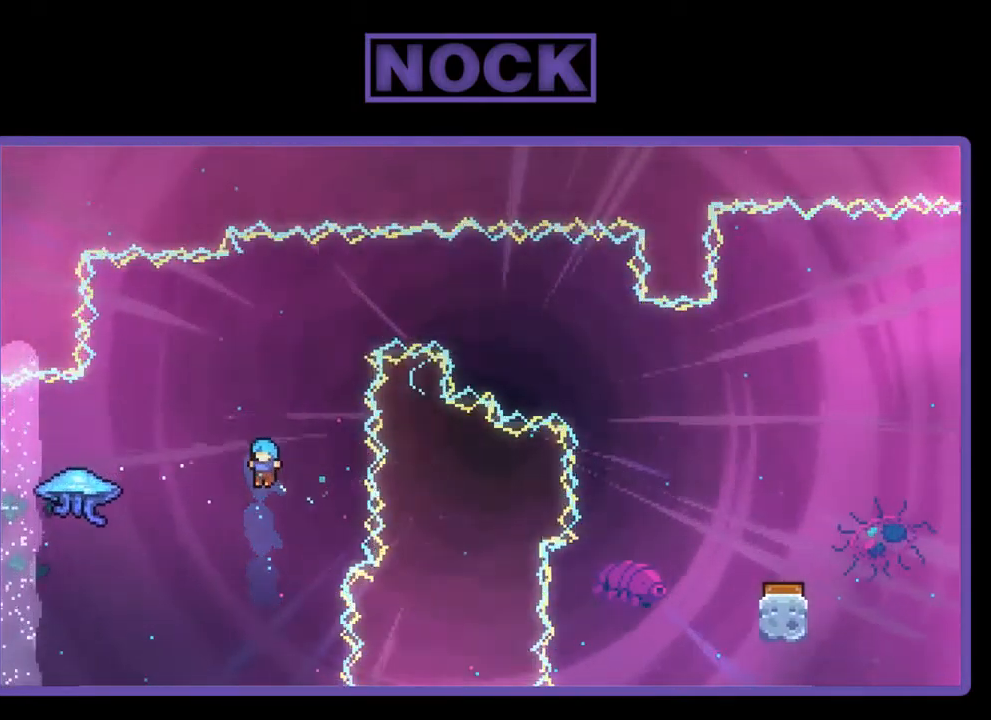
{"buttons": [], "left_stick": "center", "events": []}
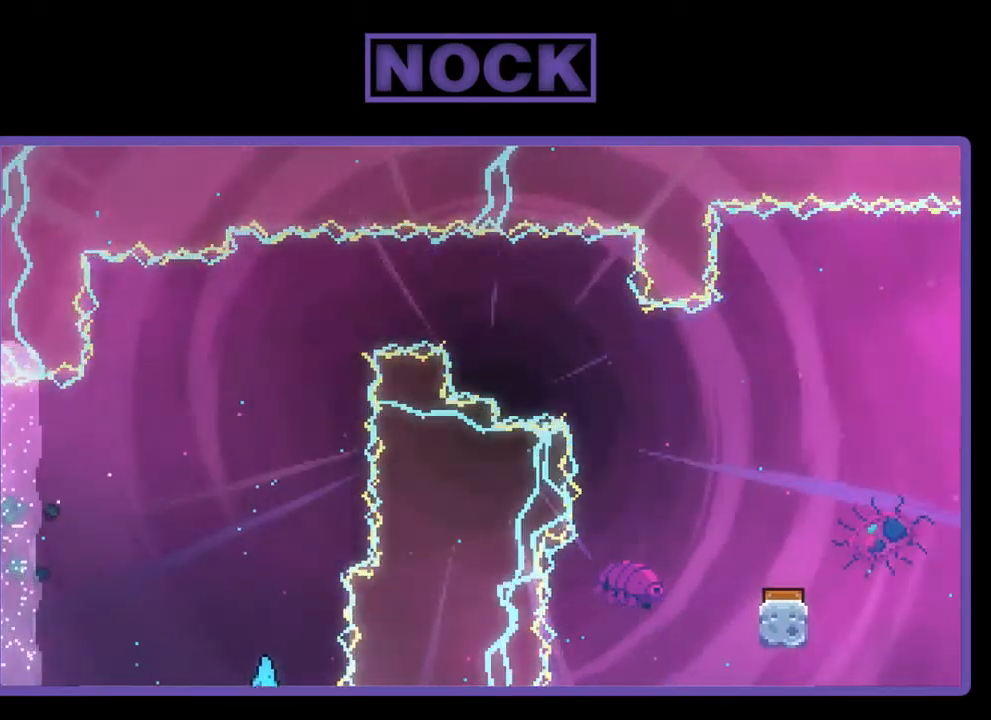
{"buttons": [], "left_stick": "center", "events": []}
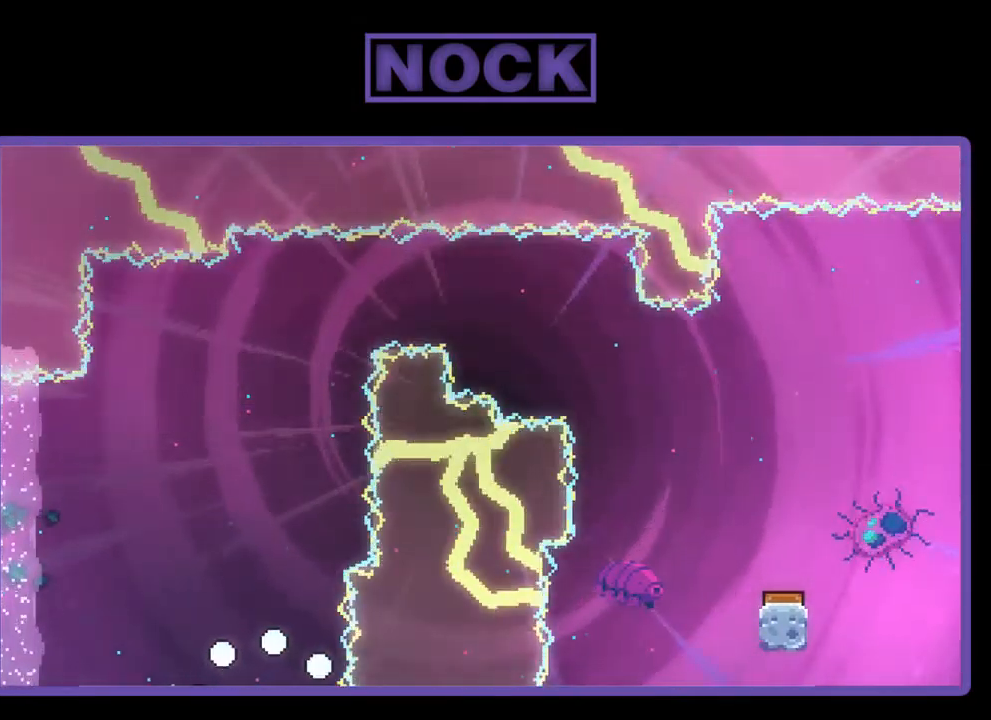
{"buttons": ["R2"], "left_stick": "center", "events": [[183, "R2", "down"]]}
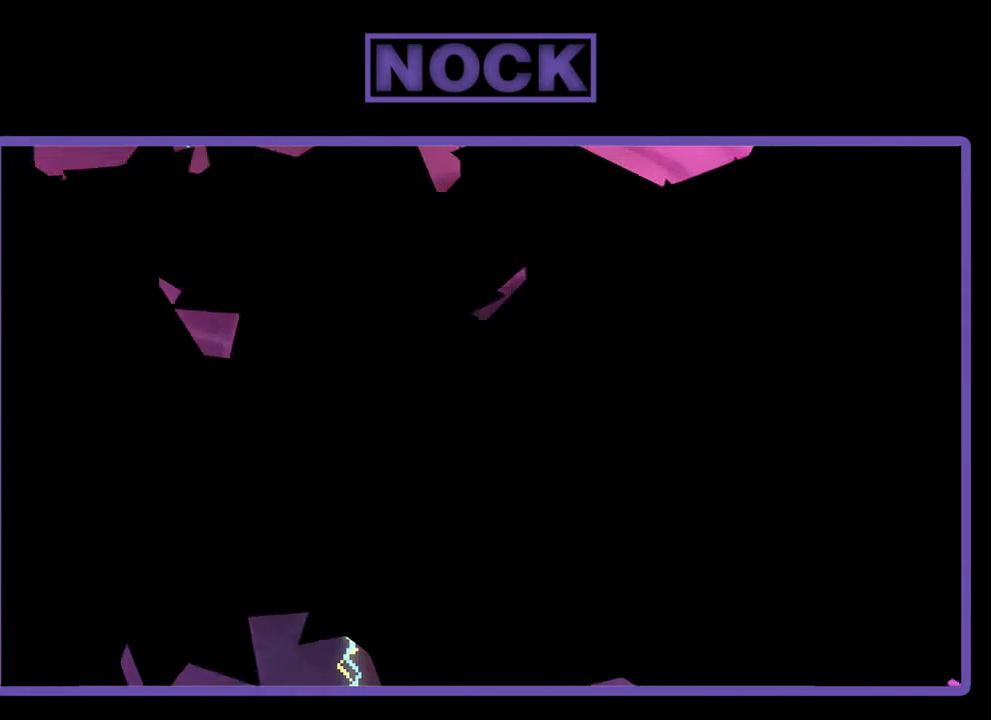
{"buttons": ["R2"], "left_stick": "center", "events": [[84, "R2", "up"], [484, "R2", "down"]]}
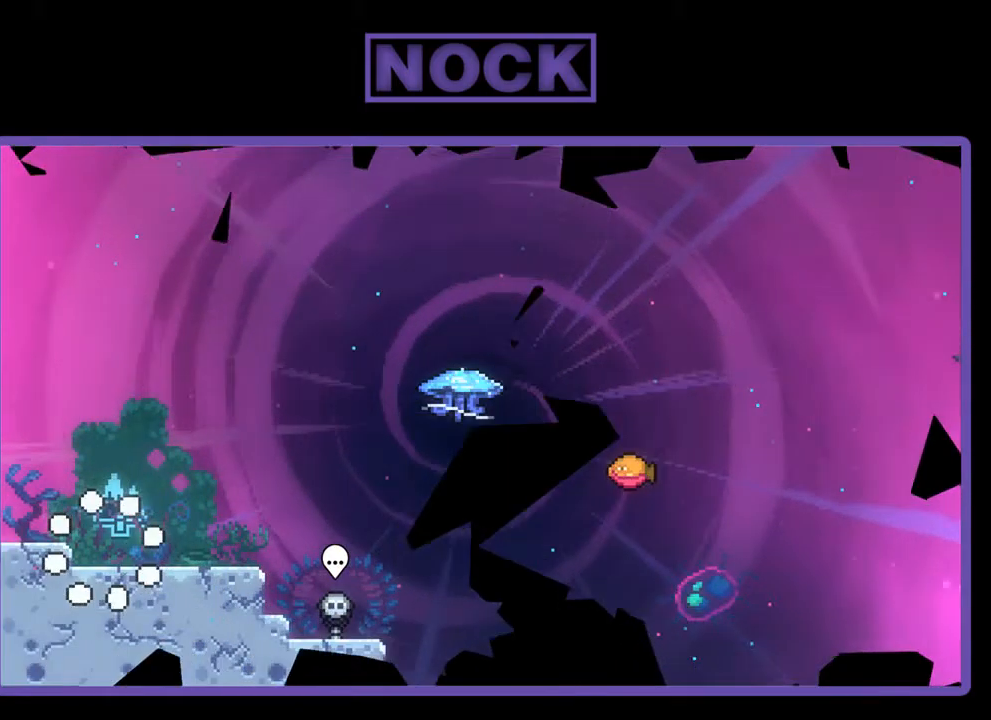
{"buttons": ["R2"], "left_stick": "center", "events": [[117, "DPAD_RIGHT", "down"], [317, "CROSS", "down"], [350, "DPAD_RIGHT", "up"], [450, "CROSS", "up"]]}
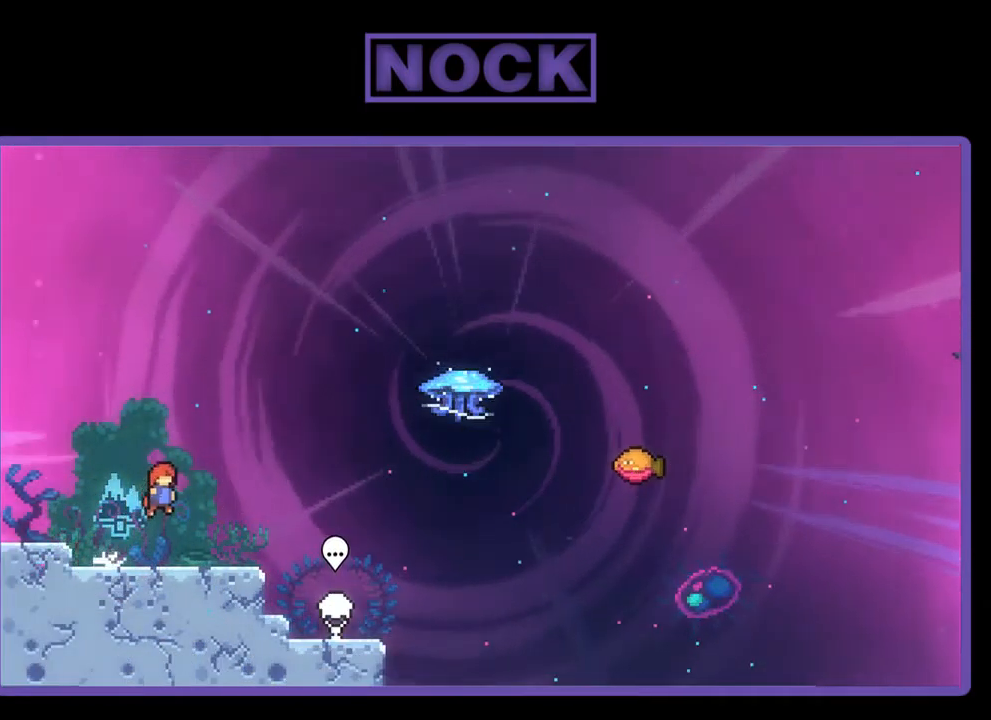
{"buttons": ["CROSS", "R2", "DPAD_RIGHT"], "left_stick": "center", "events": [[117, "DPAD_DOWN", "down"], [117, "DPAD_RIGHT", "down"], [250, "CIRCLE", "down"], [284, "DPAD_DOWN", "up"], [317, "CIRCLE", "up"], [384, "CROSS", "down"]]}
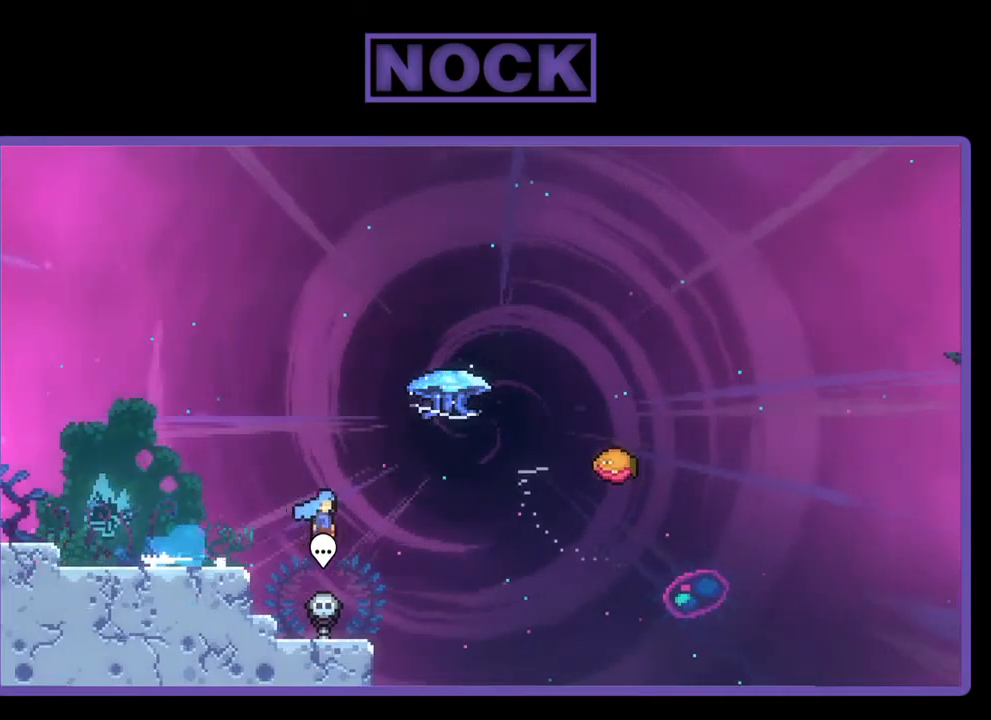
{"buttons": ["R2", "DPAD_UP"], "left_stick": "center", "events": [[117, "CROSS", "up"], [150, "DPAD_RIGHT", "up"], [150, "DPAD_UP", "down"], [217, "CIRCLE", "down"], [417, "CIRCLE", "up"]]}
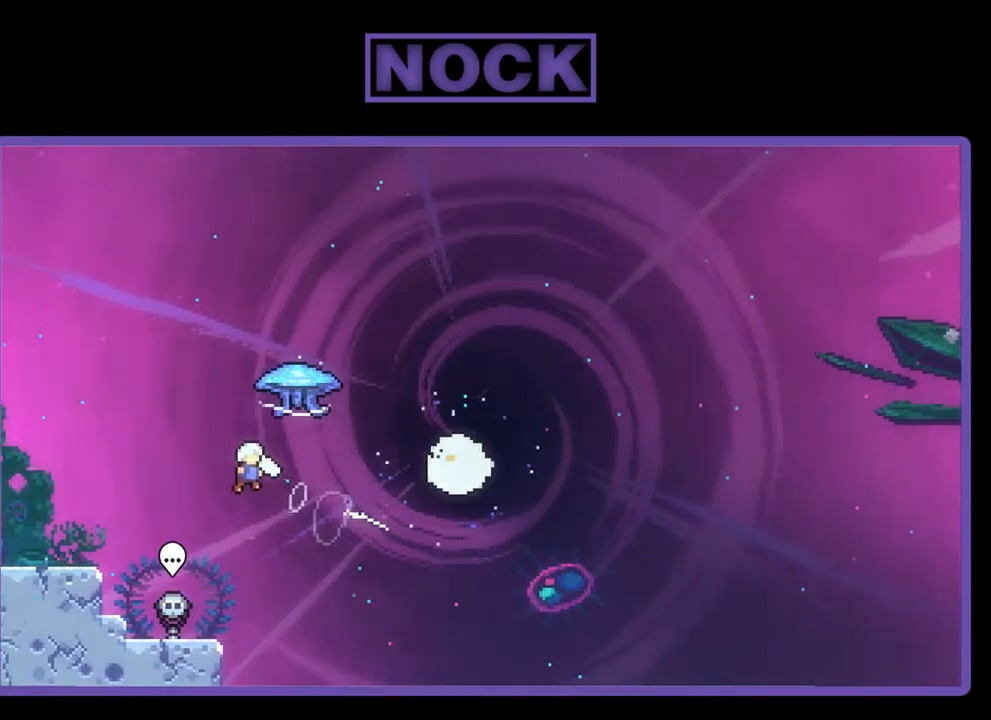
{"buttons": [], "left_stick": "center", "events": [[117, "DPAD_LEFT", "down"], [117, "DPAD_UP", "up"], [217, "R2", "up"], [350, "DPAD_LEFT", "up"]]}